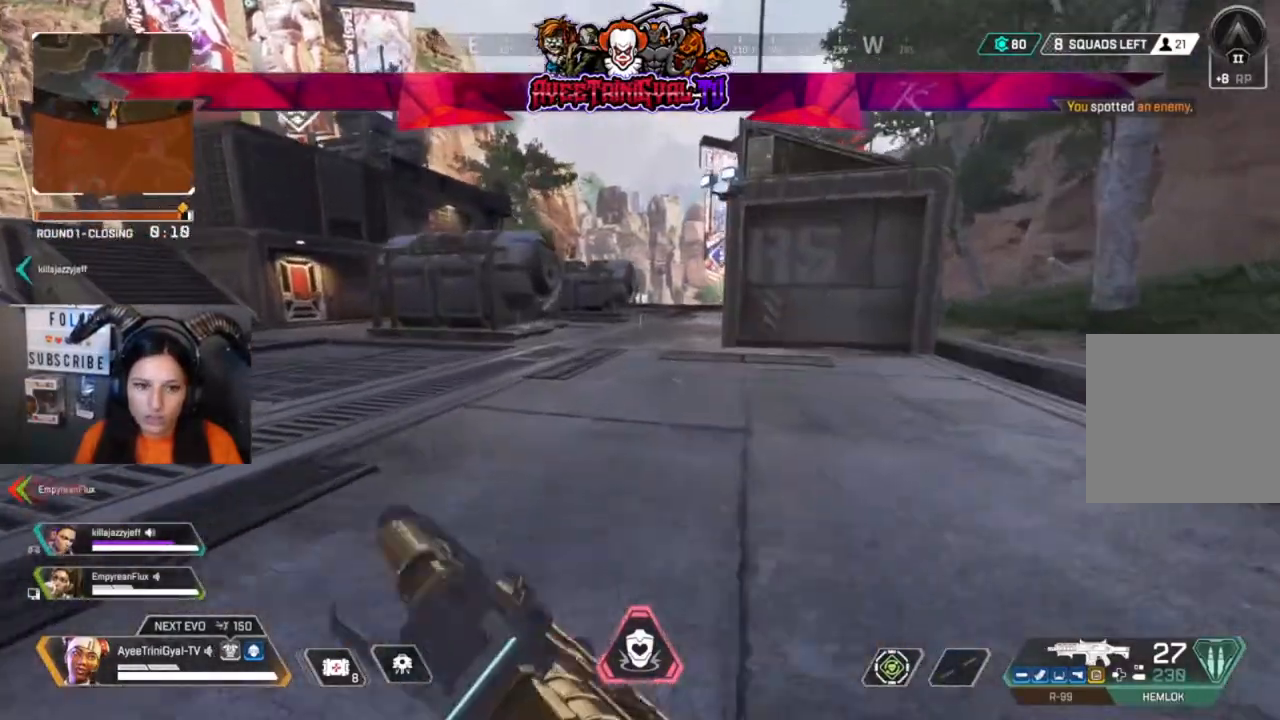
Gameplay with a controller (Xbox layout); each line is a JSON object with the inputs held at the frame after it. "events" lists button and stick changes between this image and that frame as [ms after this image, input, new state], when the widget could be followed in between.
{"buttons": [], "left_stick": "up", "right_stick": "center", "events": []}
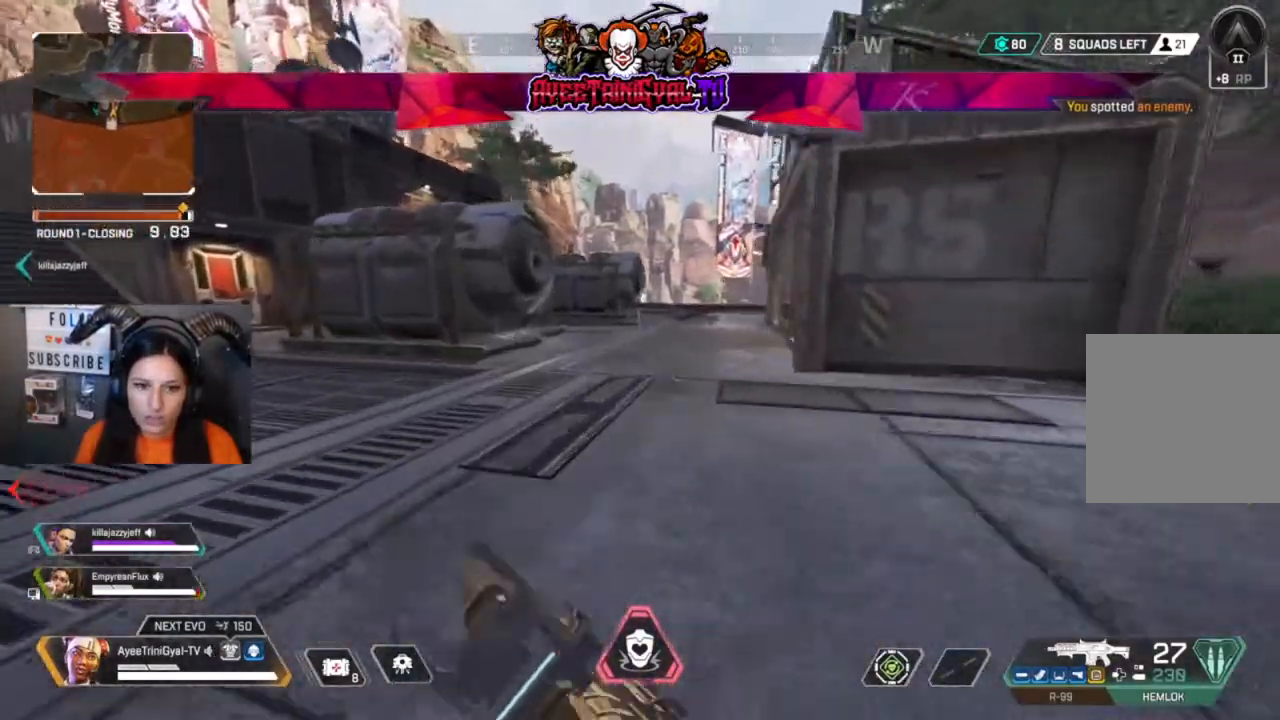
{"buttons": [], "left_stick": "up", "right_stick": "center", "events": []}
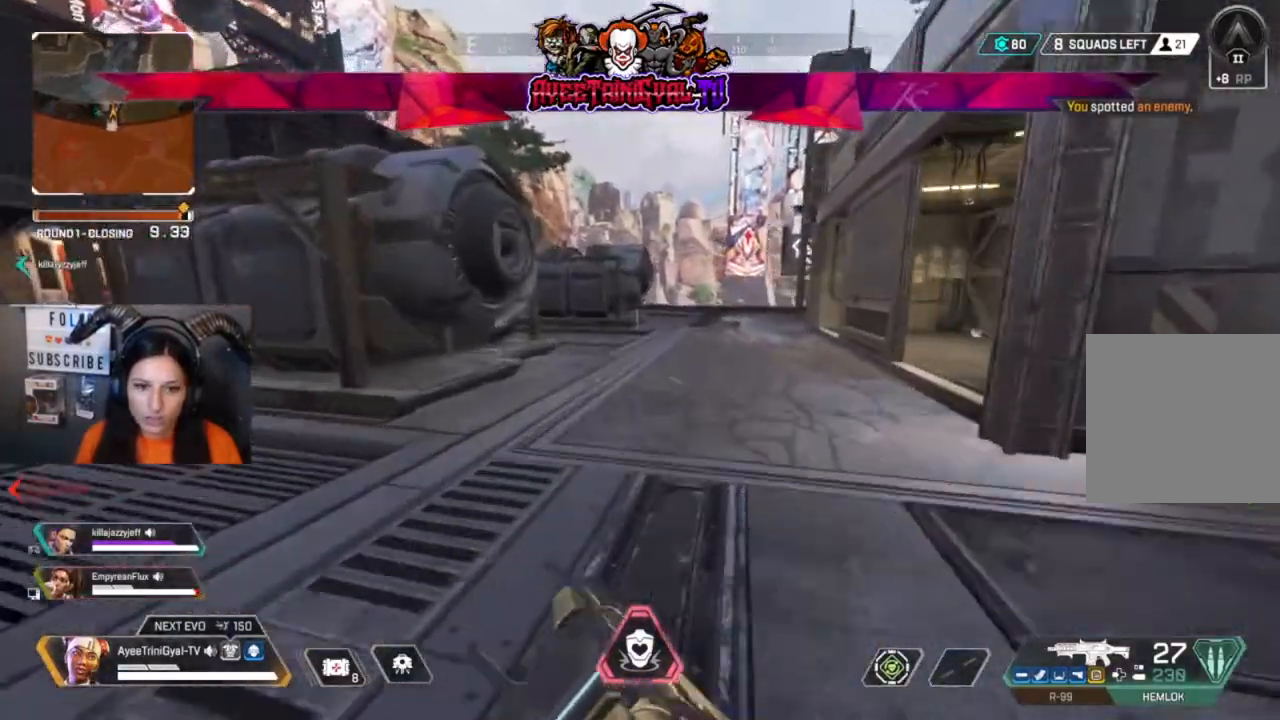
{"buttons": [], "left_stick": "up", "right_stick": "center", "events": []}
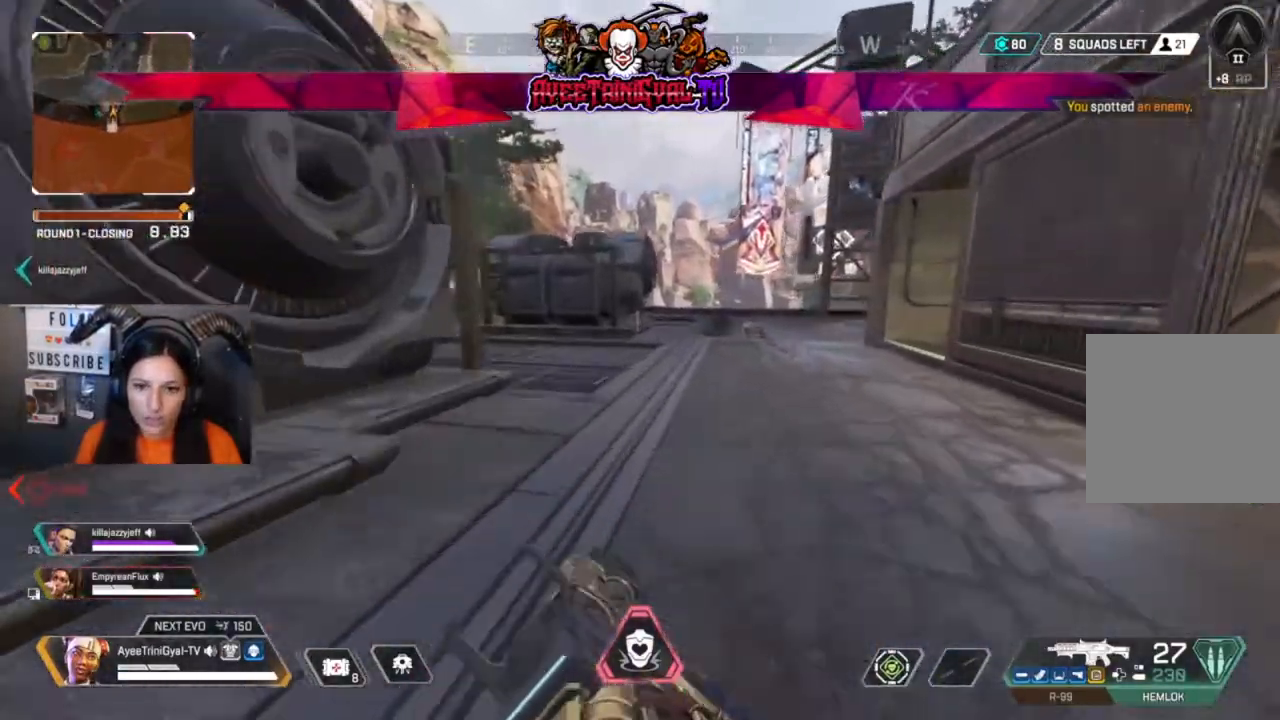
{"buttons": [], "left_stick": "up", "right_stick": "center", "events": [[267, "right_stick", "right"], [433, "right_stick", "center"]]}
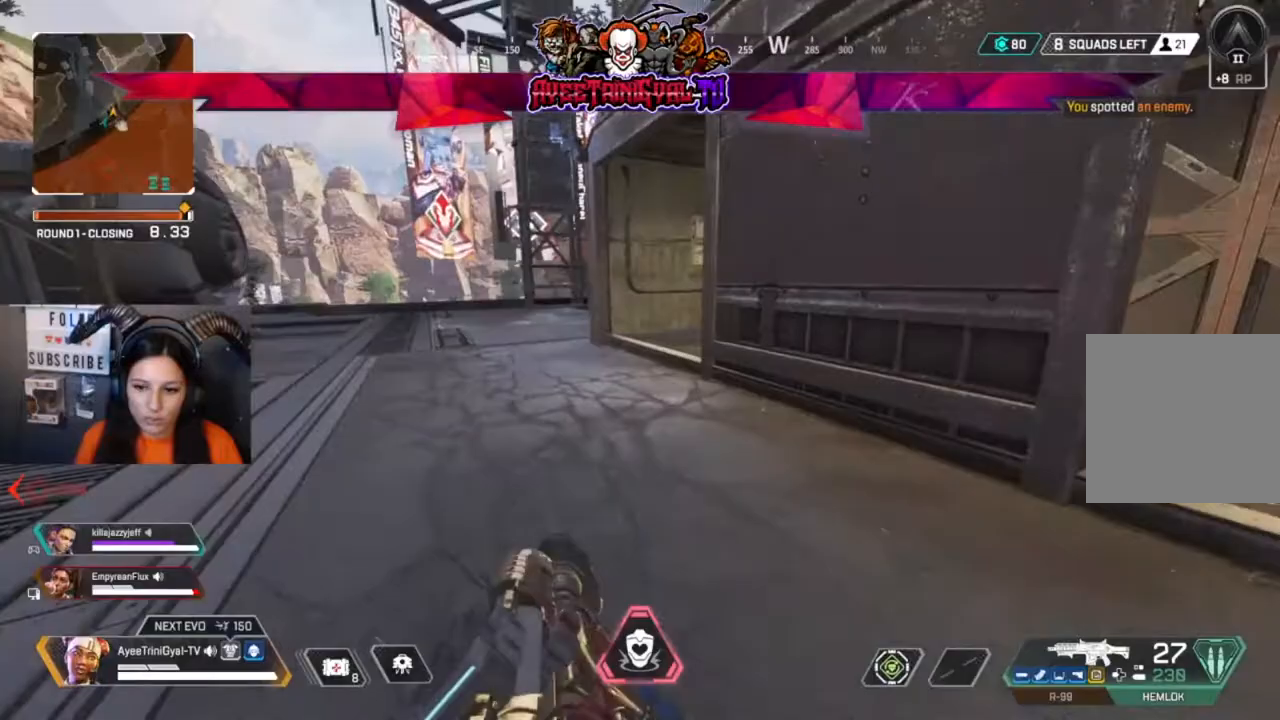
{"buttons": [], "left_stick": "up", "right_stick": "center", "events": [[267, "Y", "down"], [367, "Y", "up"]]}
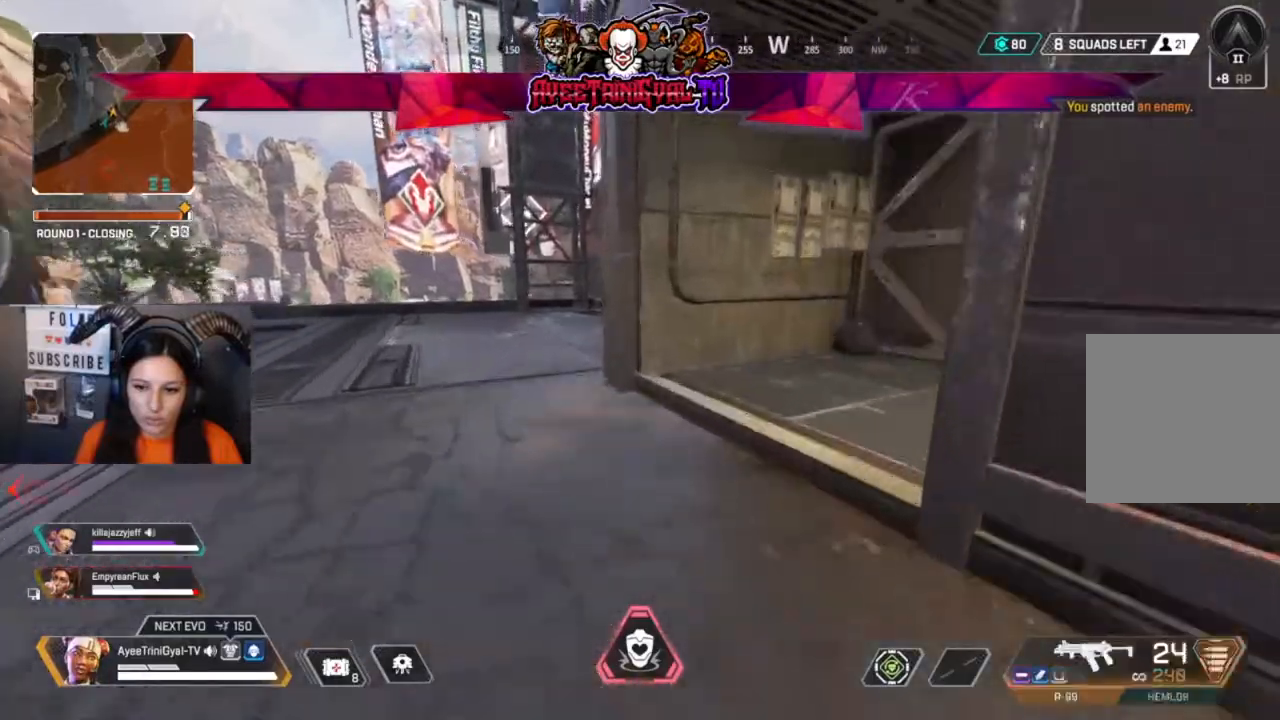
{"buttons": [], "left_stick": "up", "right_stick": "center", "events": [[233, "right_stick", "right"], [500, "right_stick", "center"]]}
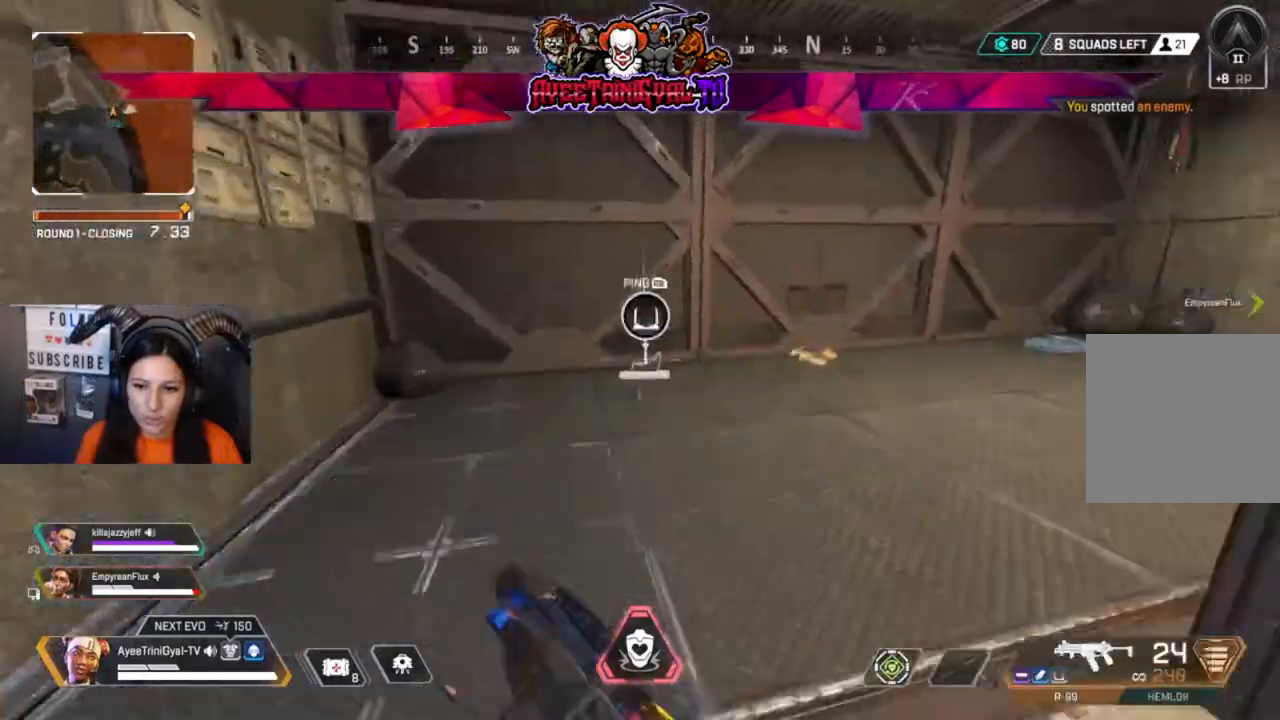
{"buttons": ["R1"], "left_stick": "down", "right_stick": "down-right", "events": [[267, "left_stick", "center"], [367, "R1", "down"], [367, "left_stick", "down"], [367, "right_stick", "down-right"]]}
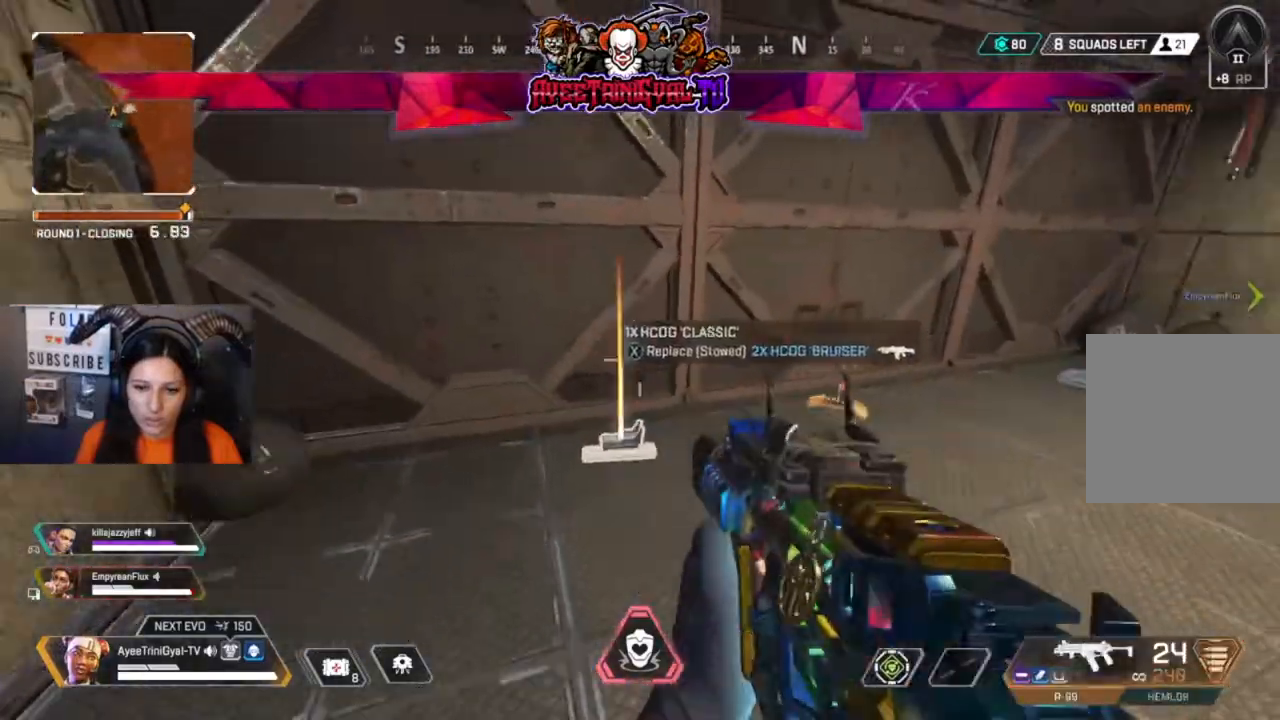
{"buttons": ["X"], "left_stick": "up-left", "right_stick": "center", "events": [[33, "R1", "up"], [133, "left_stick", "up"], [167, "right_stick", "right"], [300, "right_stick", "center"], [467, "left_stick", "up-left"], [500, "X", "down"]]}
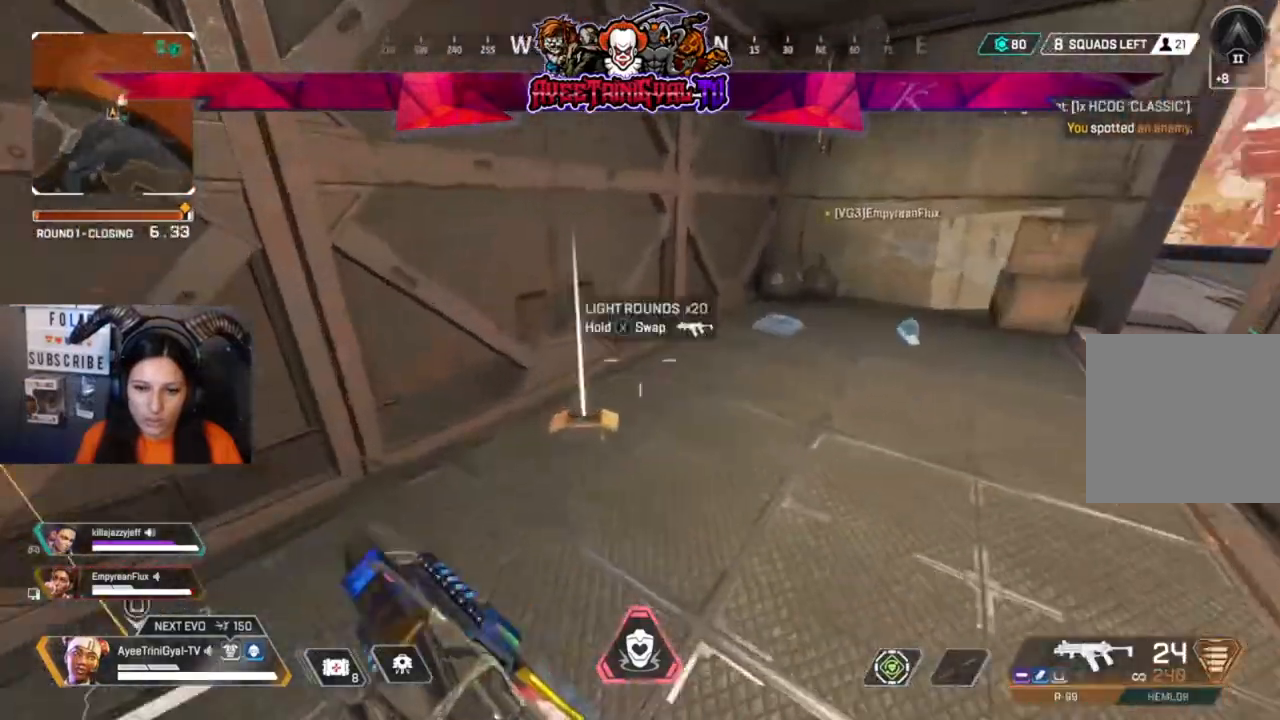
{"buttons": [], "left_stick": "right", "right_stick": "center", "events": [[67, "left_stick", "left"], [100, "X", "up"], [167, "left_stick", "down"], [233, "left_stick", "down-right"], [300, "right_stick", "right"], [333, "left_stick", "right"], [500, "right_stick", "center"]]}
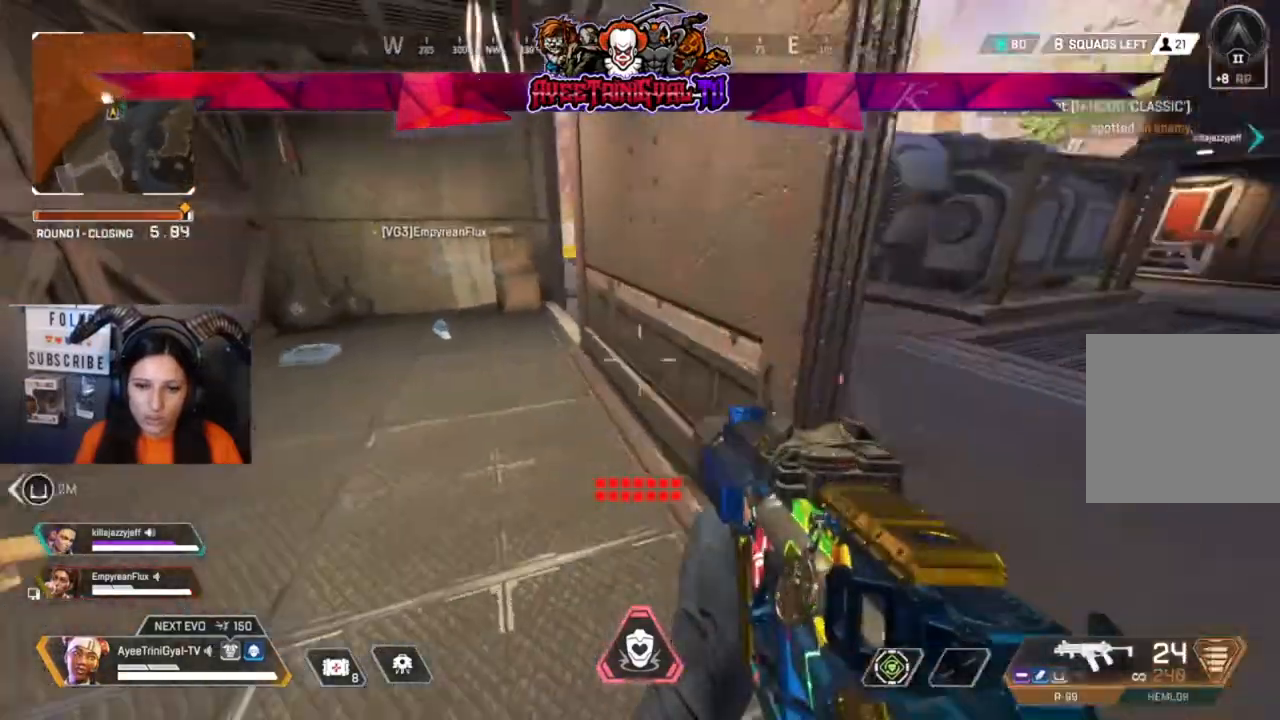
{"buttons": [], "left_stick": "up", "right_stick": "center", "events": [[67, "left_stick", "up-left"], [100, "right_stick", "left"], [233, "right_stick", "center"], [400, "left_stick", "up"]]}
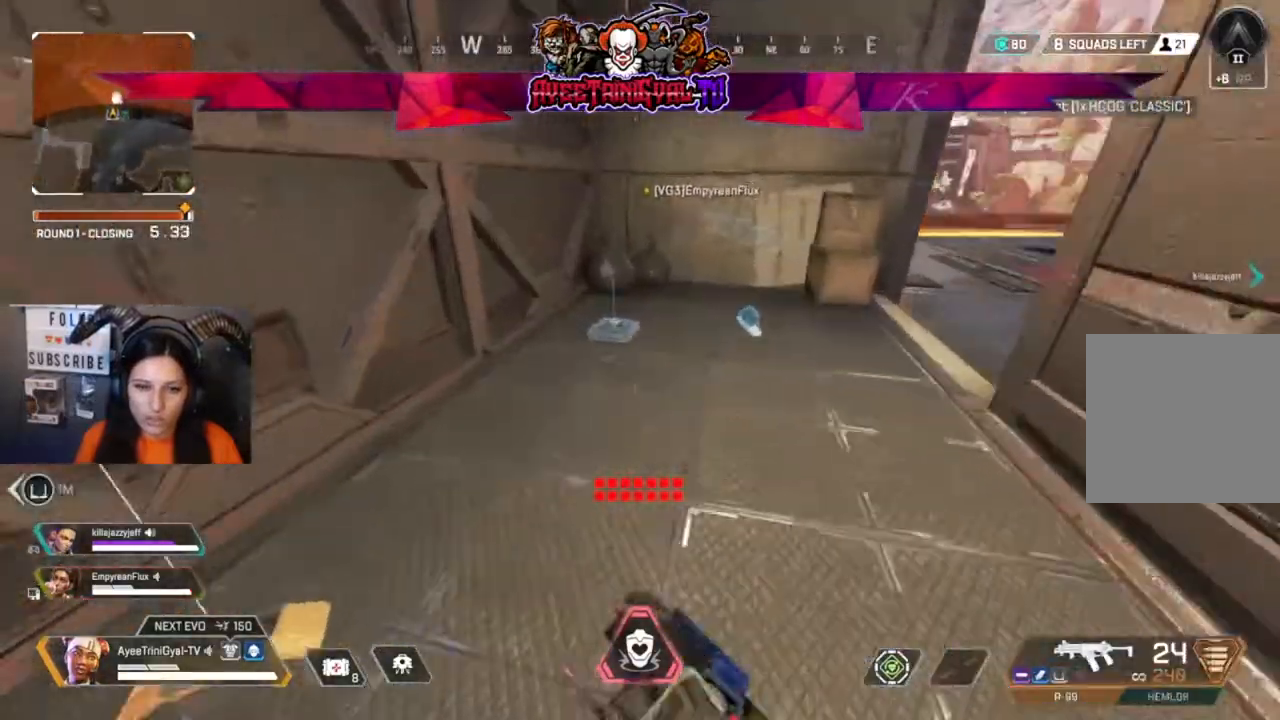
{"buttons": [], "left_stick": "down-right", "right_stick": "right", "events": [[267, "R1", "down"], [300, "left_stick", "right"], [400, "R1", "up"], [400, "left_stick", "down-right"], [500, "right_stick", "right"]]}
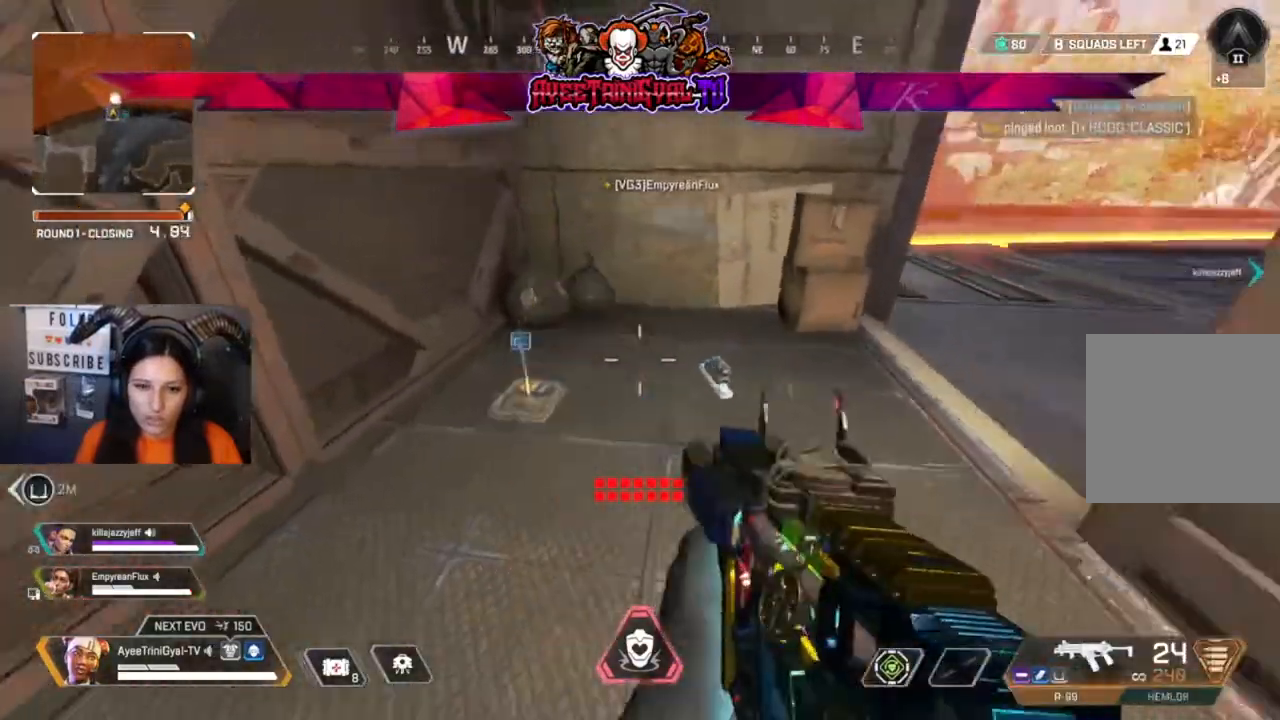
{"buttons": ["L3"], "left_stick": "up-right", "right_stick": "center", "events": [[167, "left_stick", "right"], [300, "left_stick", "up-right"], [400, "L3", "down"], [500, "right_stick", "center"]]}
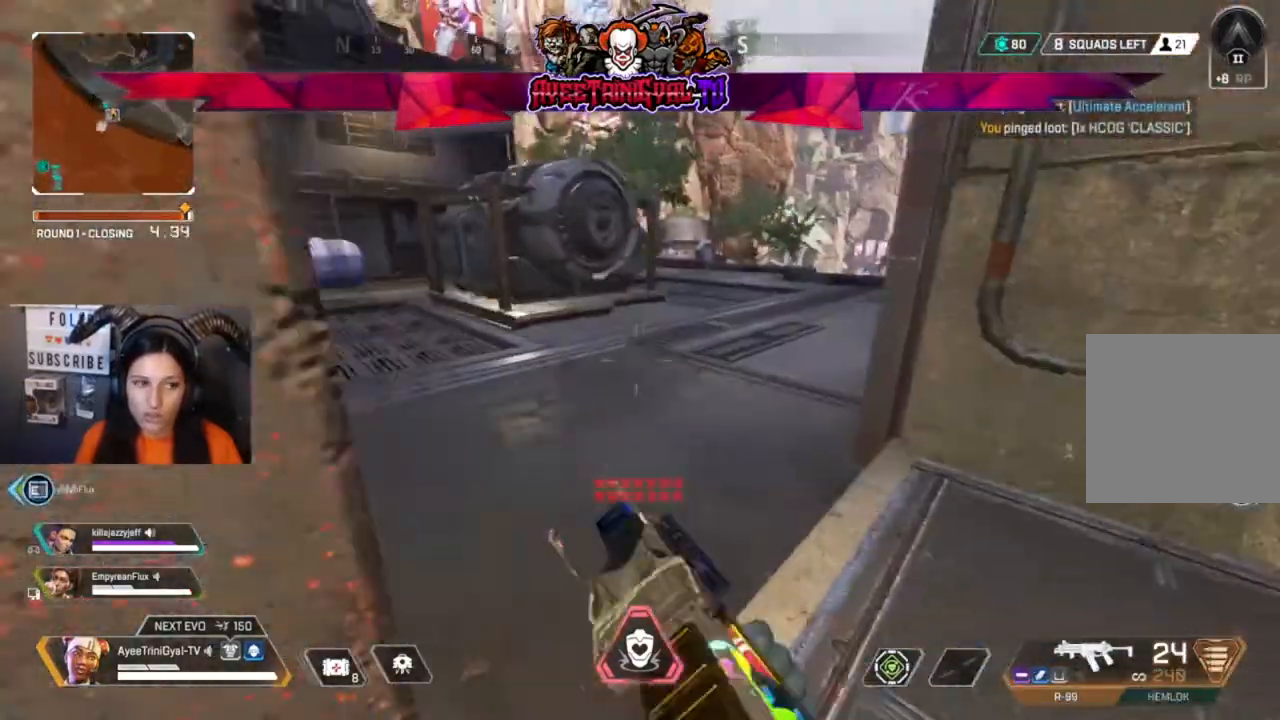
{"buttons": [], "left_stick": "up", "right_stick": "center", "events": [[33, "L3", "up"], [200, "left_stick", "up"]]}
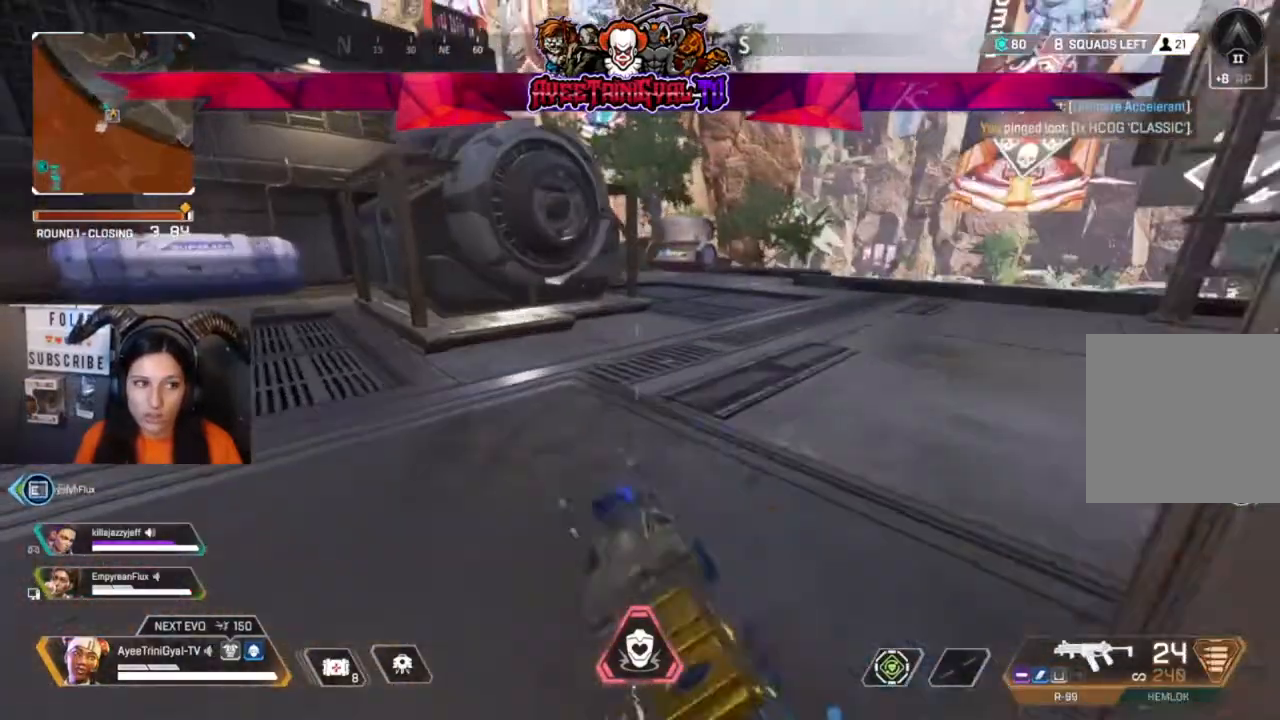
{"buttons": [], "left_stick": "up", "right_stick": "center", "events": []}
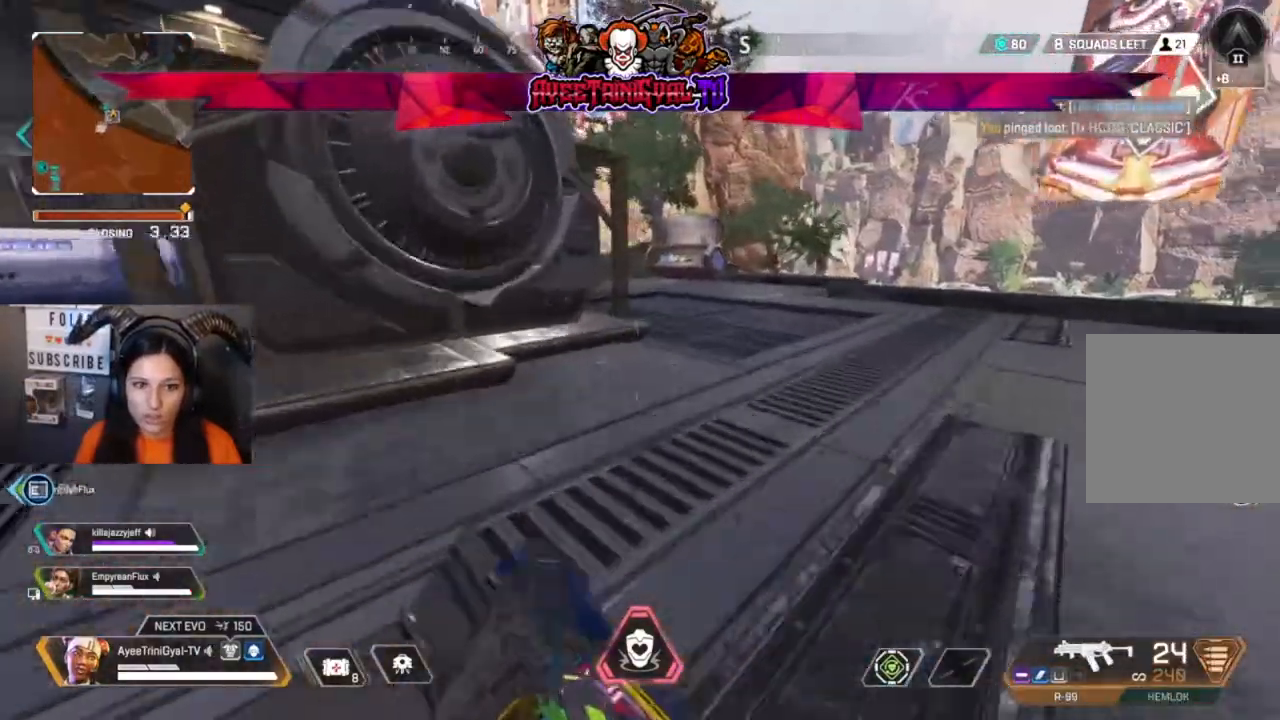
{"buttons": [], "left_stick": "up", "right_stick": "center", "events": []}
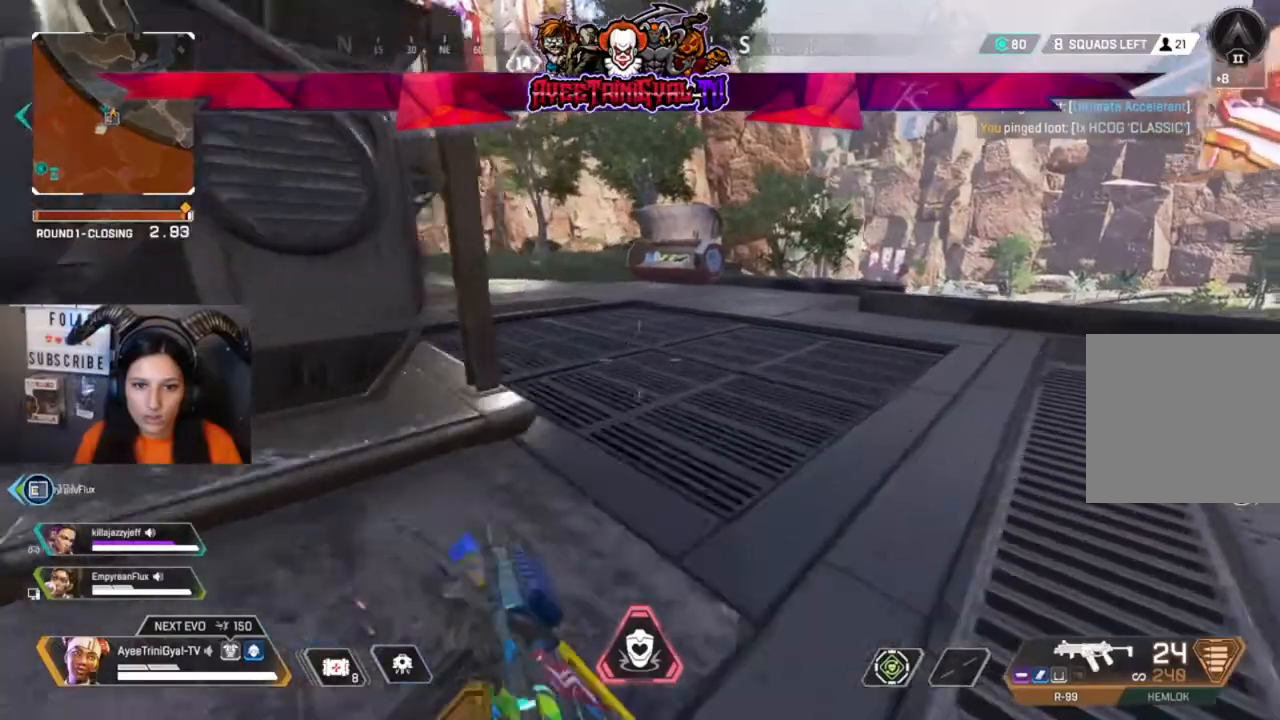
{"buttons": [], "left_stick": "up", "right_stick": "center"}
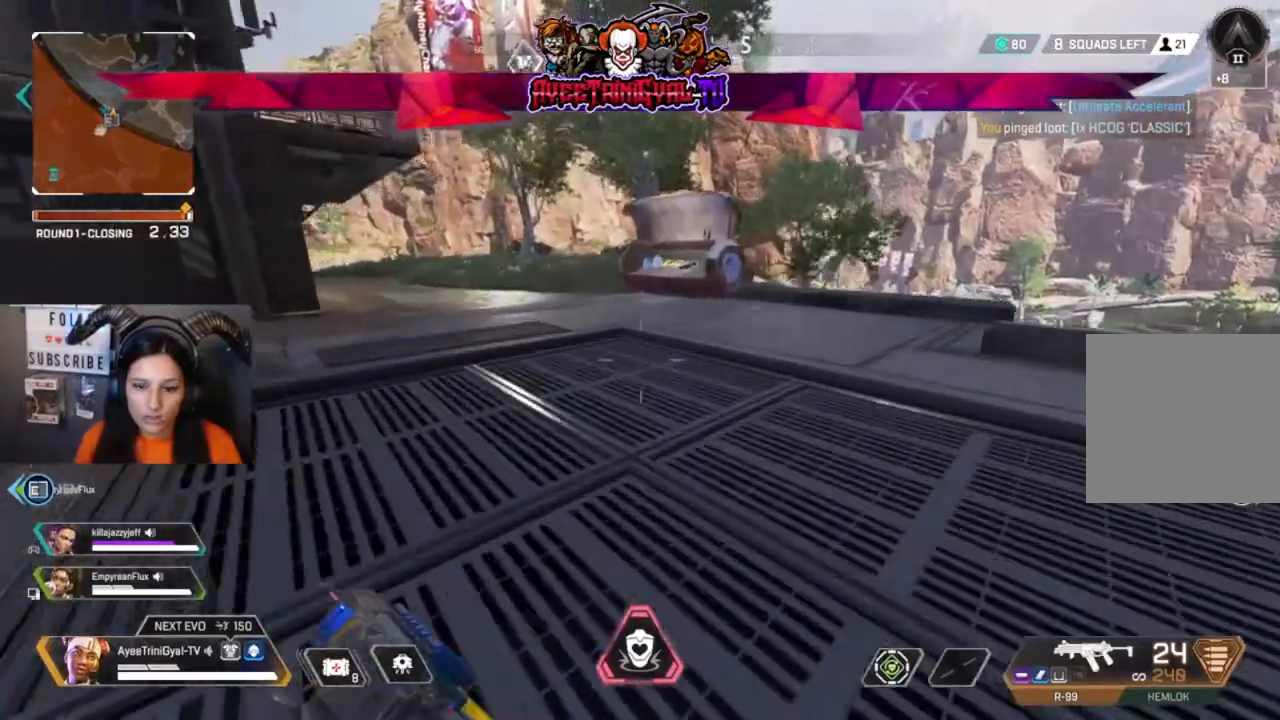
{"buttons": [], "left_stick": "up", "right_stick": "center", "events": []}
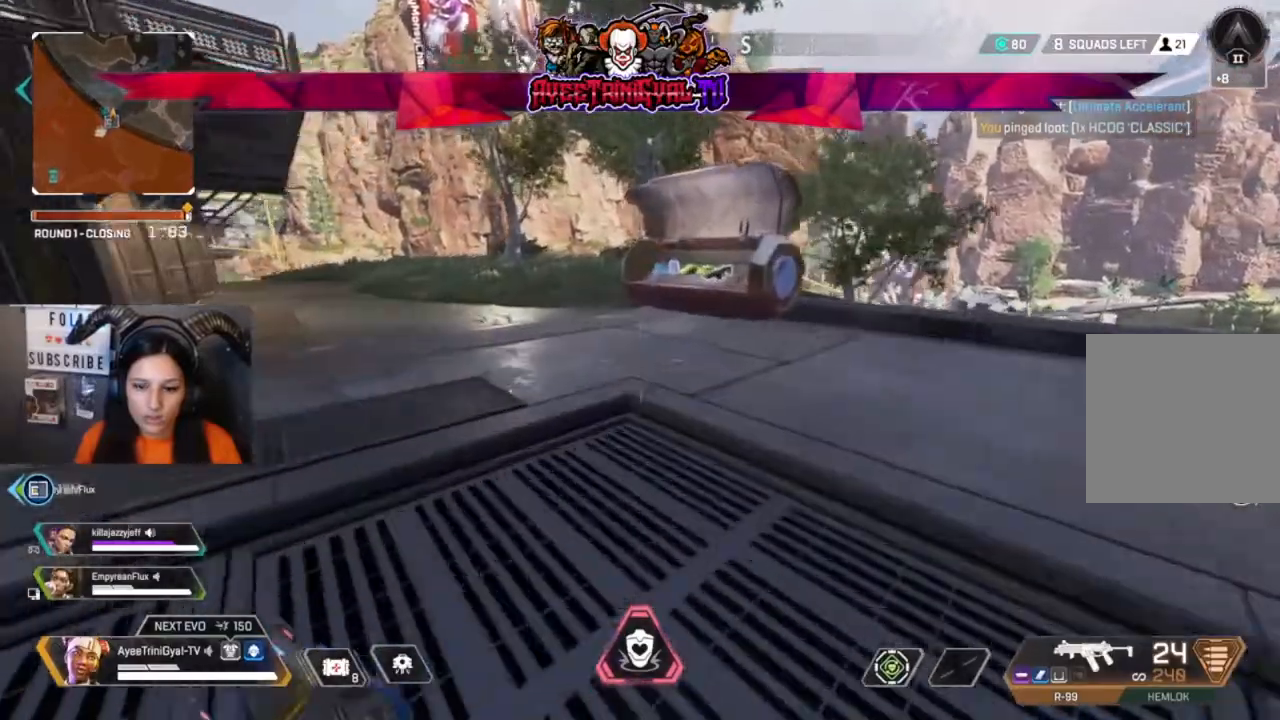
{"buttons": [], "left_stick": "up", "right_stick": "center"}
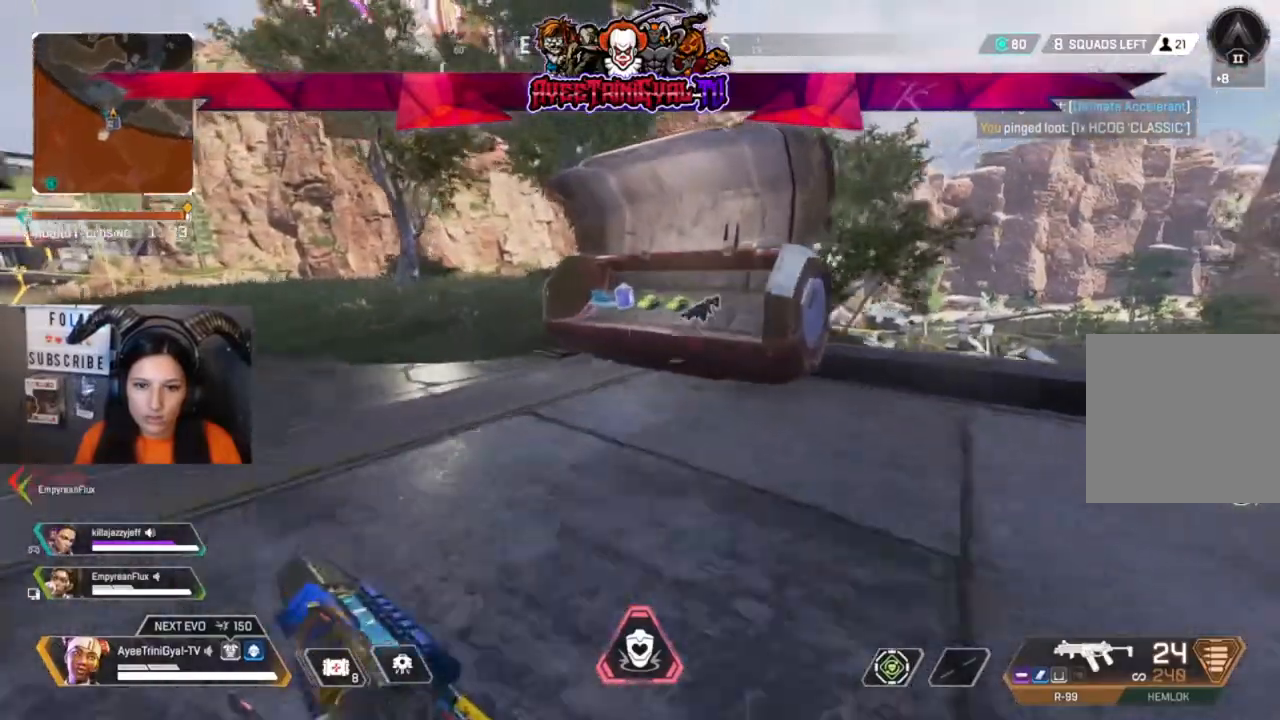
{"buttons": ["X"], "left_stick": "up", "right_stick": "center", "events": [[500, "X", "down"]]}
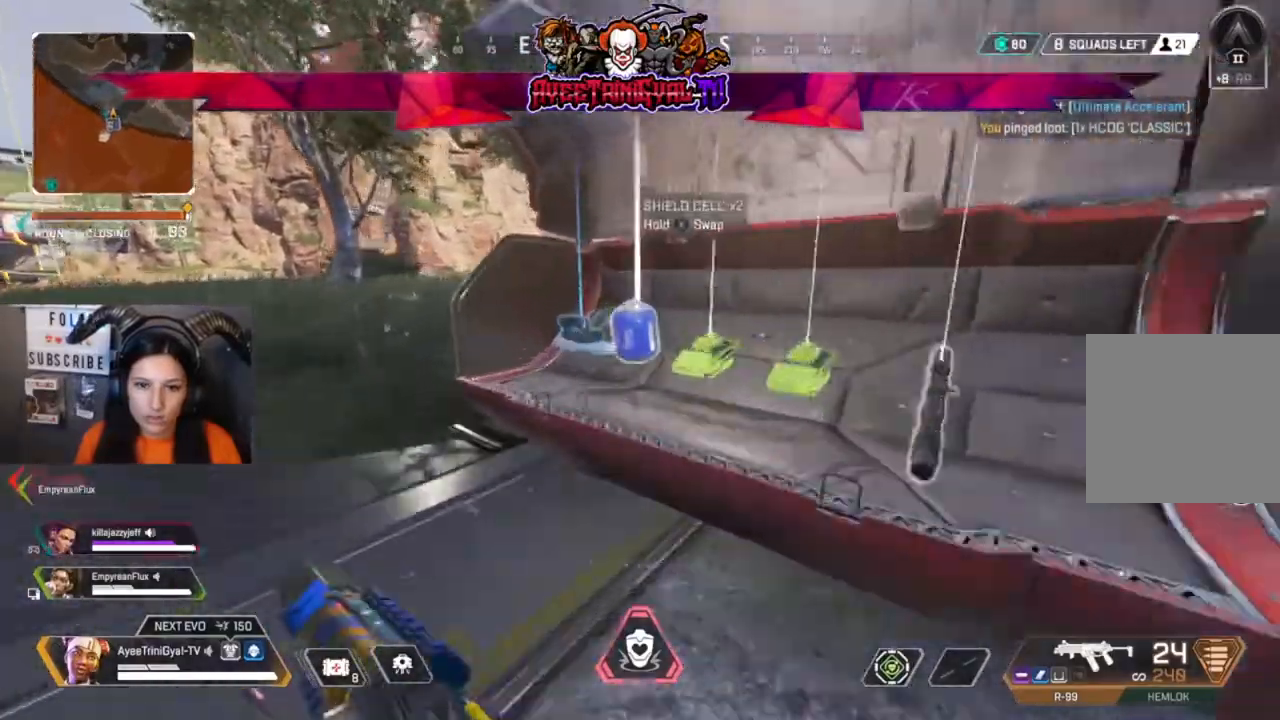
{"buttons": [], "left_stick": "up-left", "right_stick": "left", "events": [[100, "X", "up"], [167, "left_stick", "center"], [267, "left_stick", "down-left"], [367, "right_stick", "left"], [400, "left_stick", "up-left"]]}
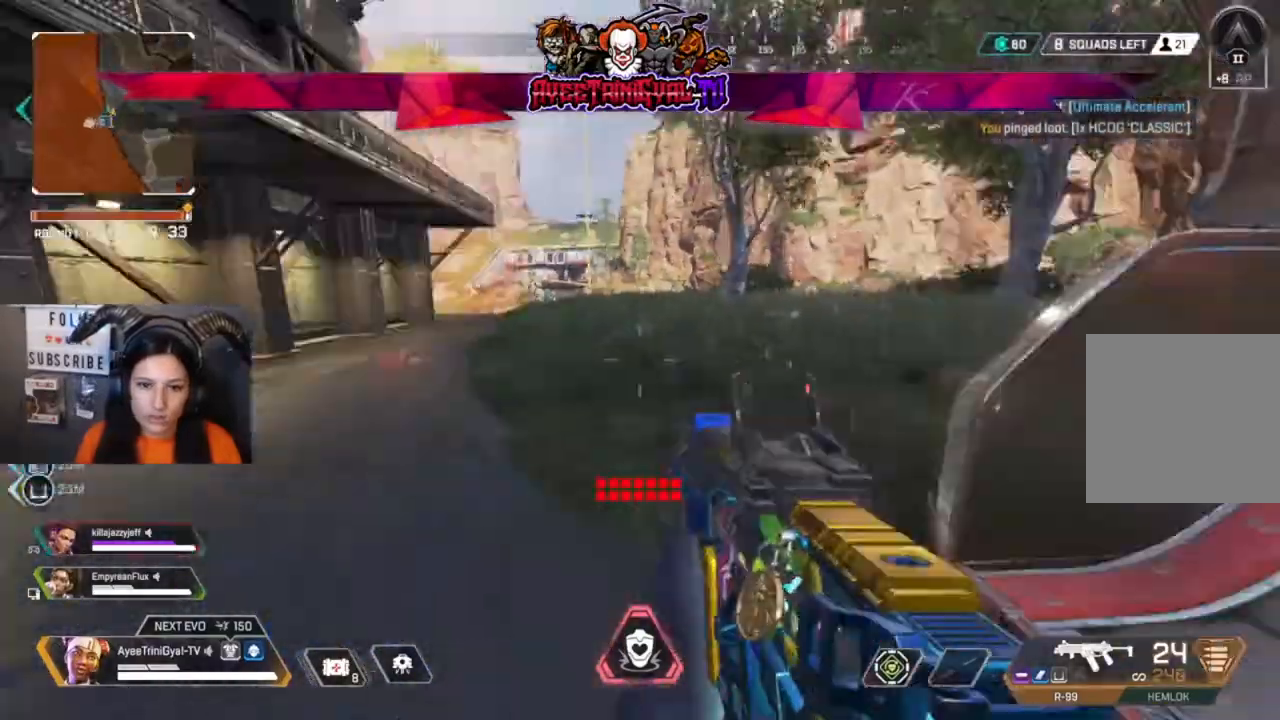
{"buttons": [], "left_stick": "up", "right_stick": "center", "events": [[67, "L3", "down"], [67, "right_stick", "center"], [100, "left_stick", "up"], [200, "L3", "up"]]}
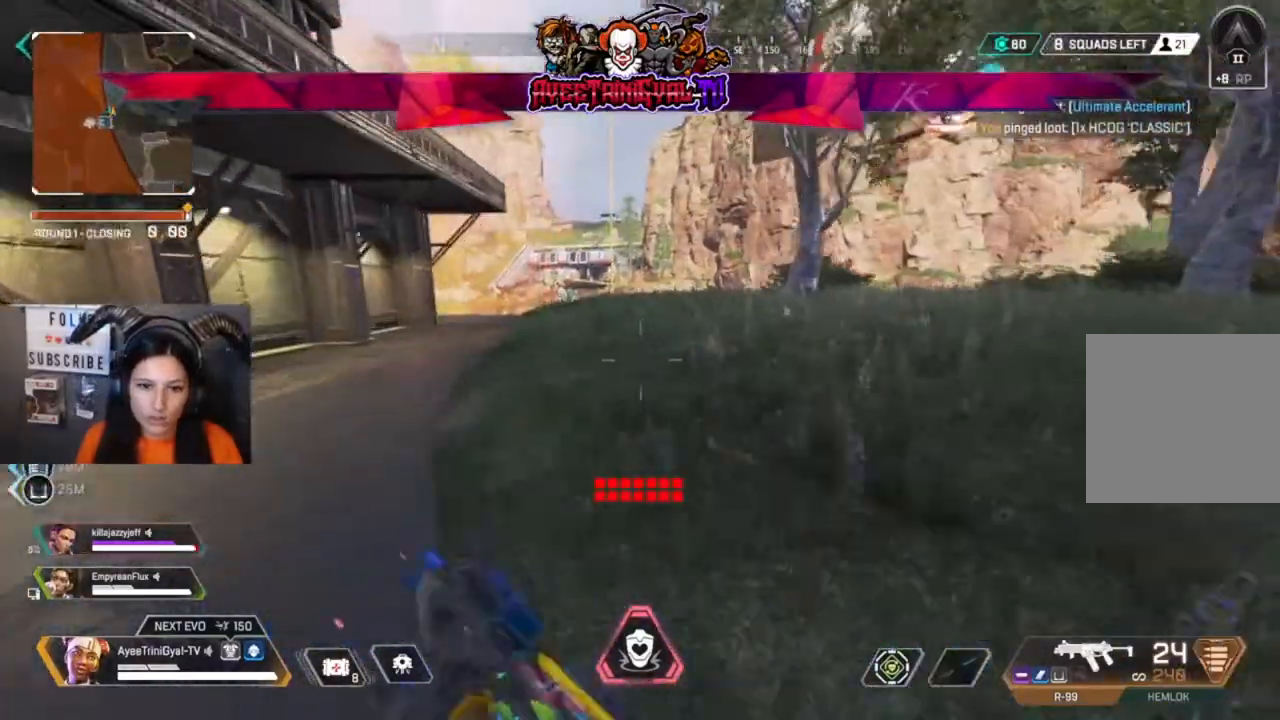
{"buttons": [], "left_stick": "up", "right_stick": "center", "events": [[167, "right_stick", "left"], [267, "right_stick", "center"]]}
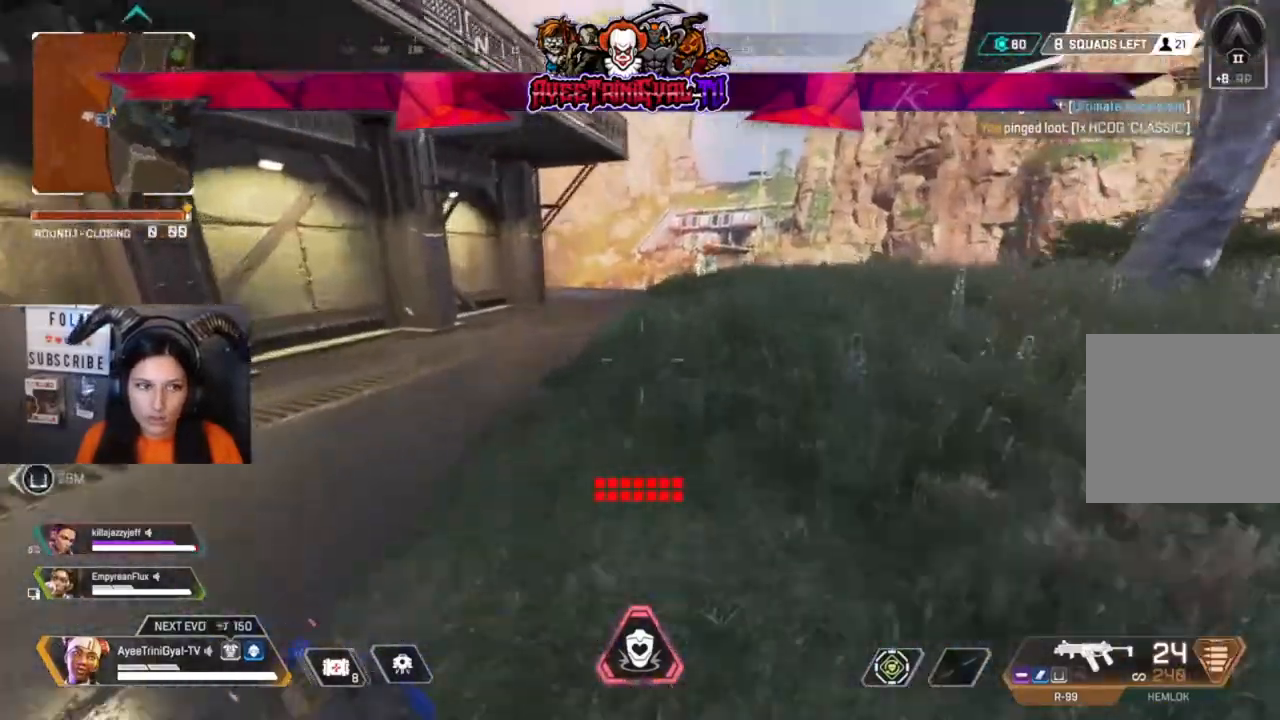
{"buttons": [], "left_stick": "up", "right_stick": "center", "events": [[233, "Y", "down"], [367, "Y", "up"]]}
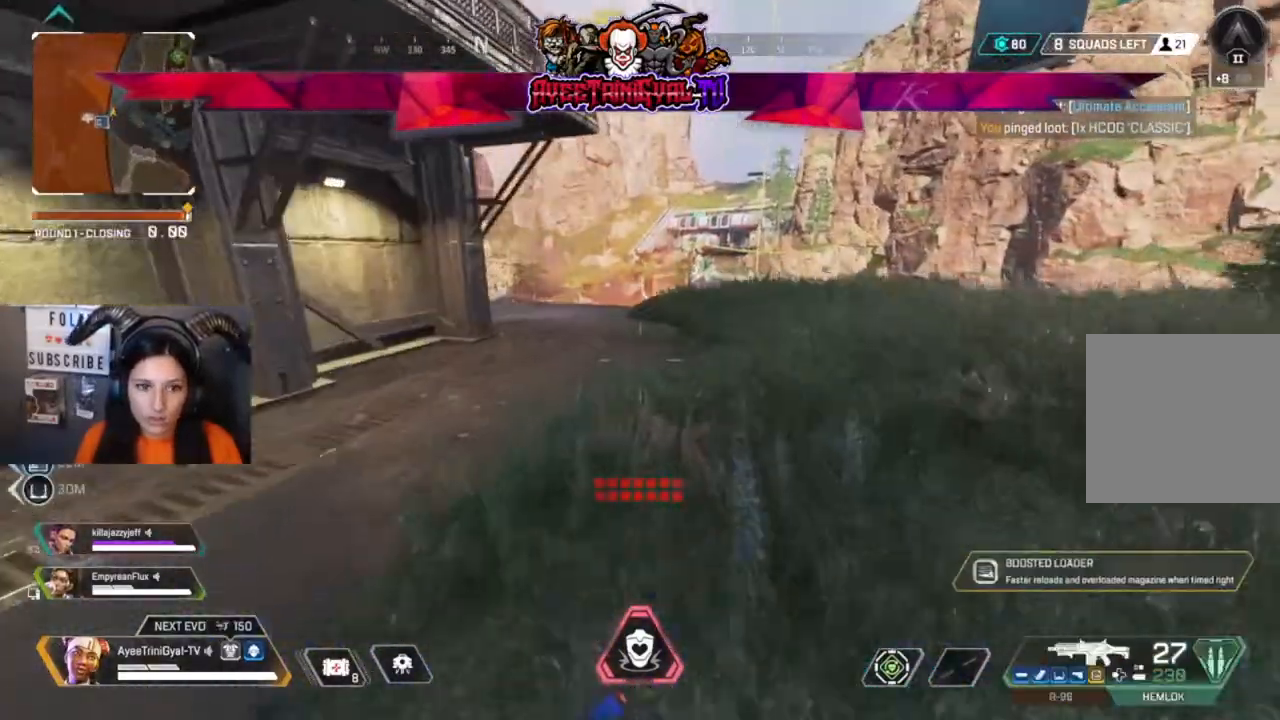
{"buttons": [], "left_stick": "up", "right_stick": "center", "events": []}
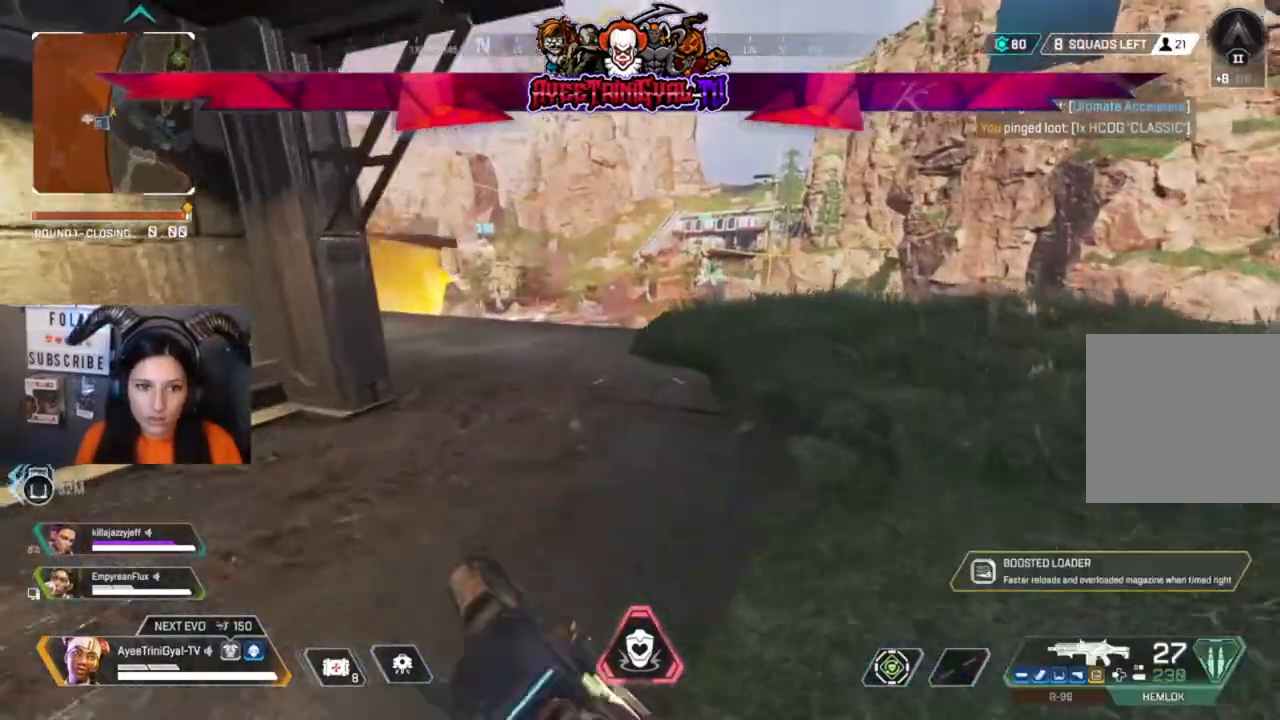
{"buttons": [], "left_stick": "up", "right_stick": "center", "events": [[133, "right_stick", "up-left"], [300, "right_stick", "center"], [367, "right_stick", "left"], [500, "right_stick", "center"]]}
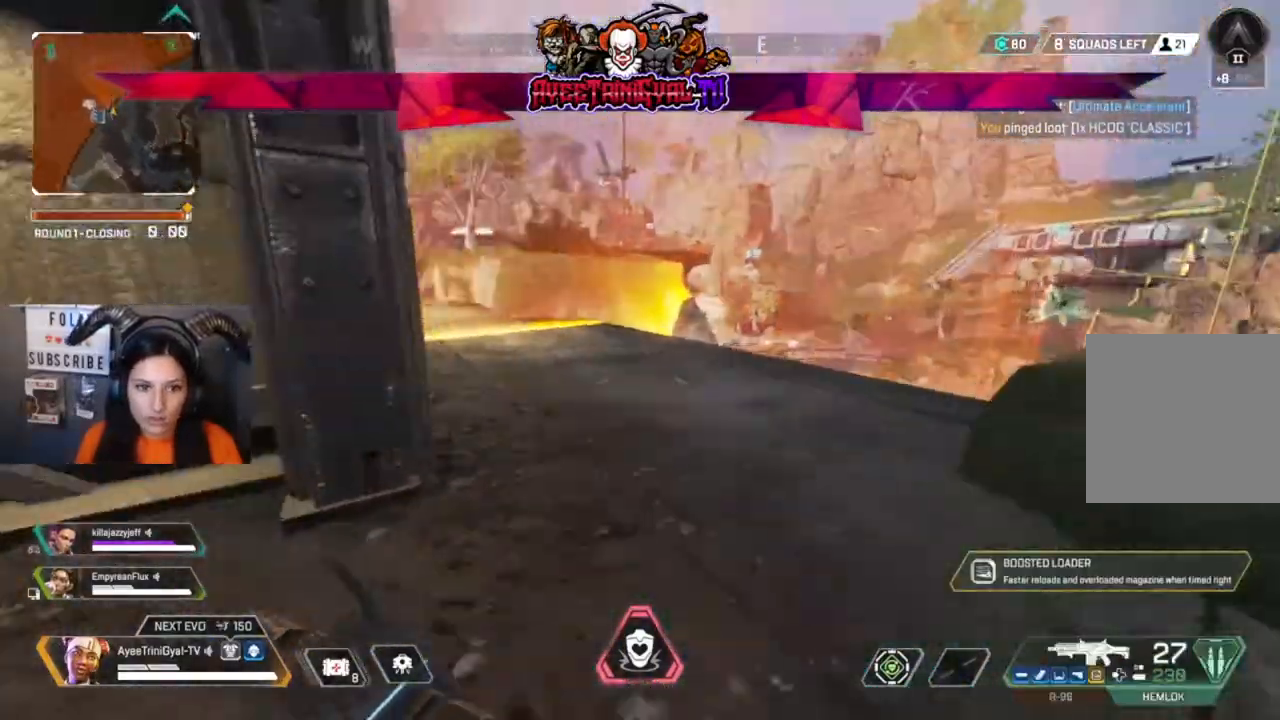
{"buttons": [], "left_stick": "up", "right_stick": "center", "events": []}
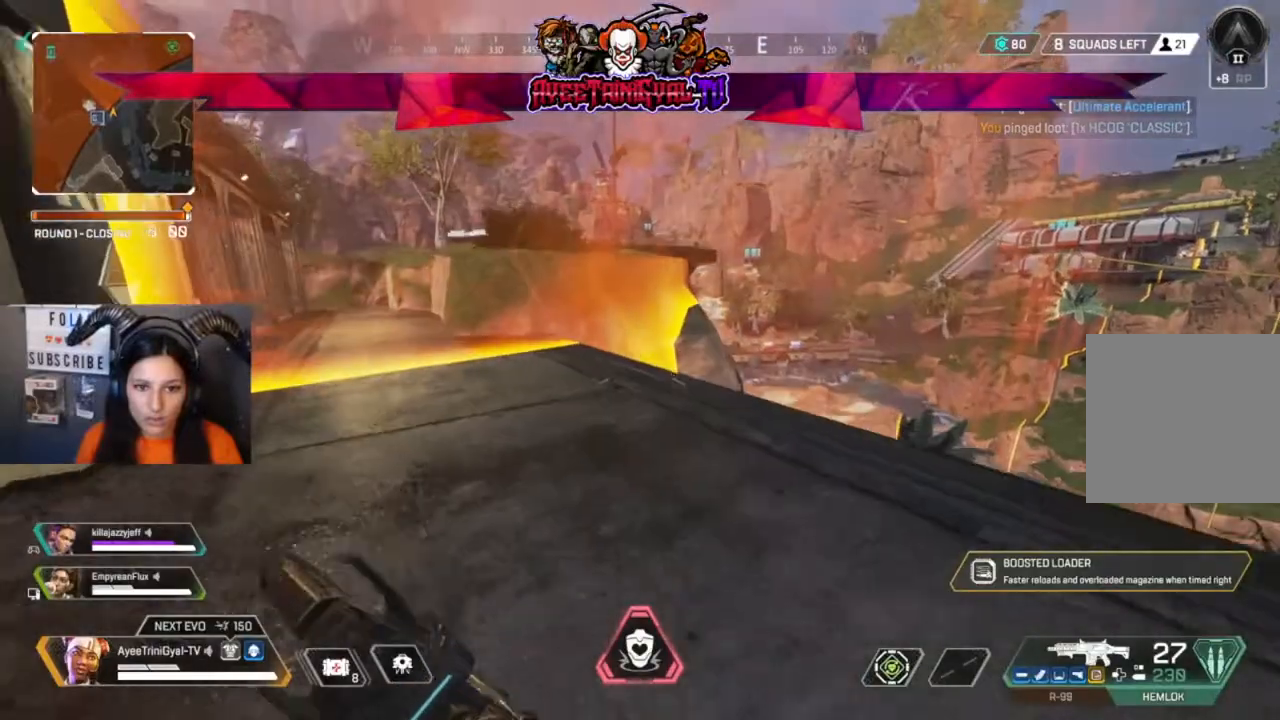
{"buttons": [], "left_stick": "center", "right_stick": "down-right", "events": [[200, "left_stick", "center"], [267, "right_stick", "down-right"]]}
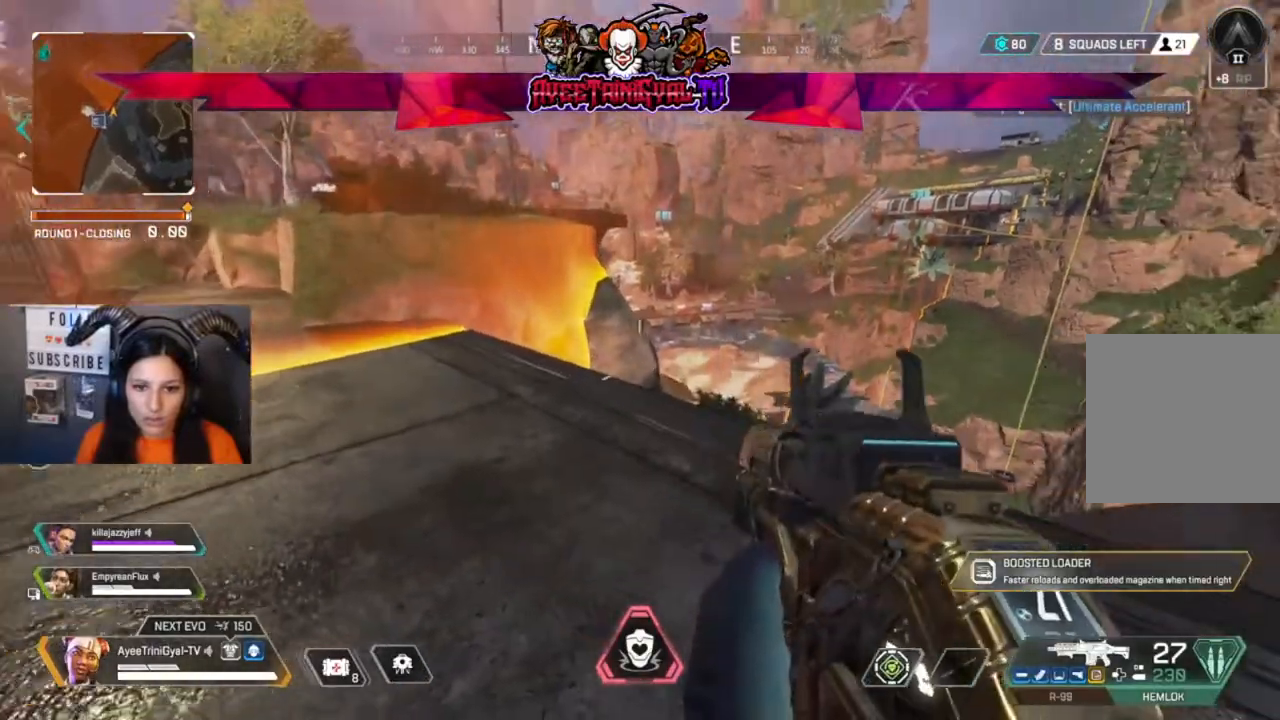
{"buttons": [], "left_stick": "right", "right_stick": "center", "events": [[67, "right_stick", "center"], [100, "left_stick", "right"]]}
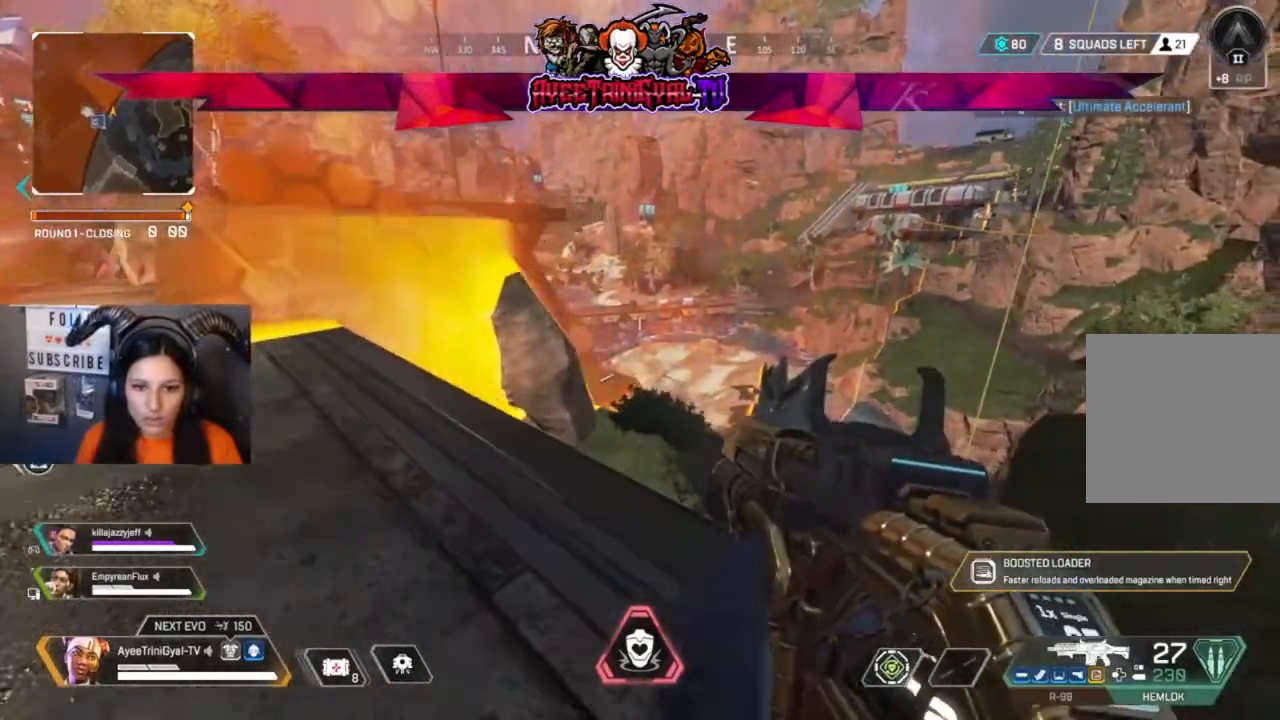
{"buttons": [], "left_stick": "right", "right_stick": "center", "events": [[100, "right_stick", "right"], [267, "right_stick", "center"]]}
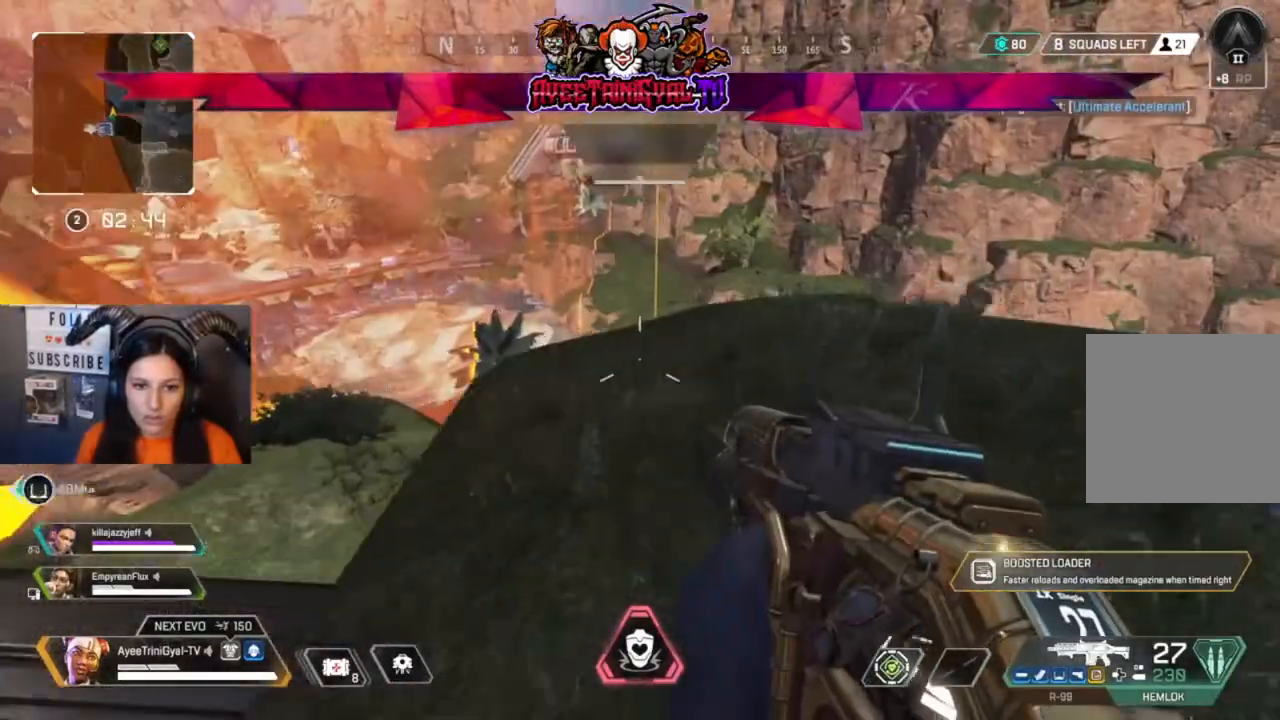
{"buttons": [], "left_stick": "right", "right_stick": "up-left", "events": [[167, "right_stick", "up-left"]]}